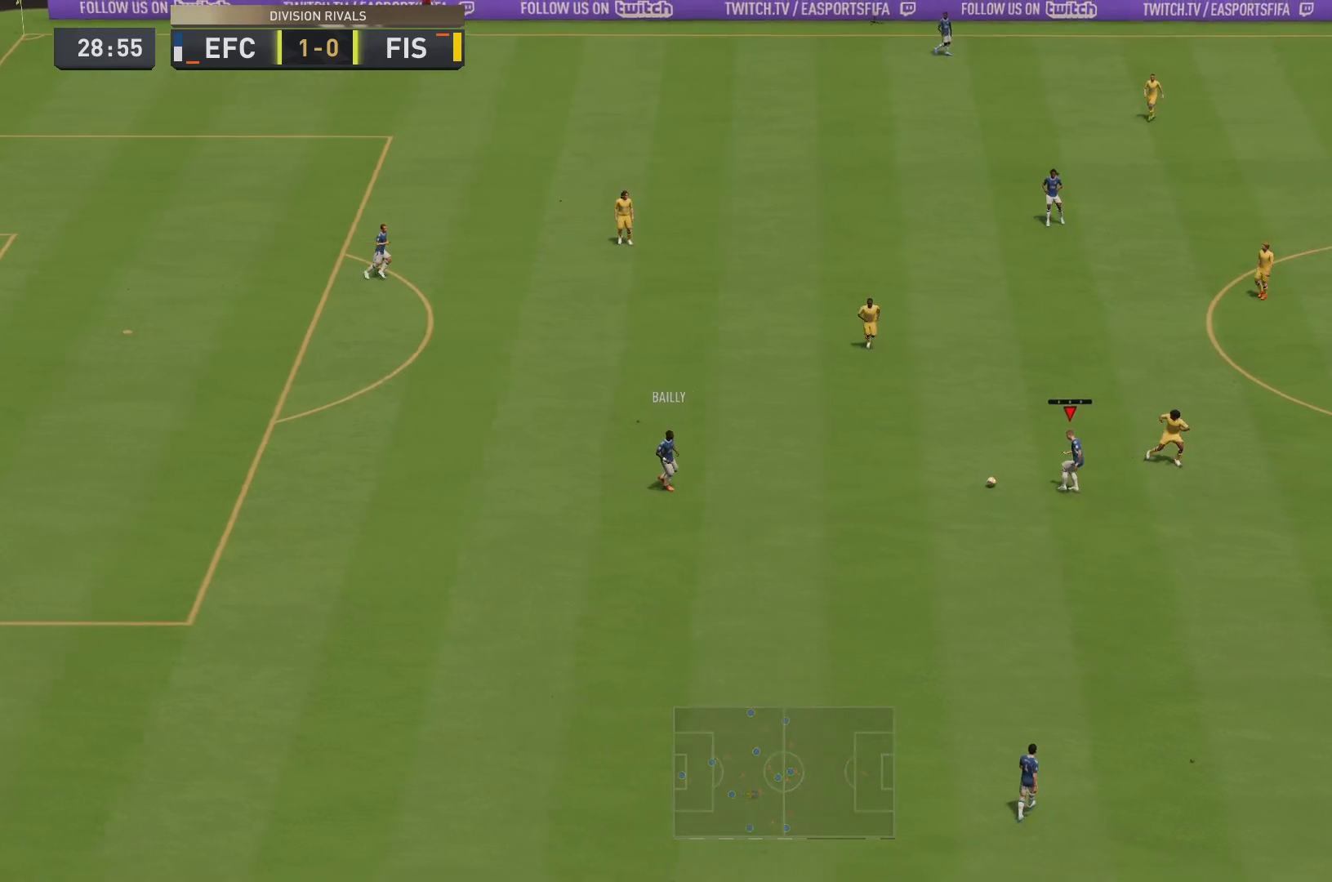
Gameplay with a controller (PlayStation layout); each line is a JSON object with the inputs held at the frame after it. "events" lists button and stick changes between this image and that frame as [ms after this image, input, new state], when the widget could be followed in between. Not read: L3 R3.
{"buttons": [], "left_stick": "down", "right_stick": "center", "events": [[167, "CROSS", "up"]]}
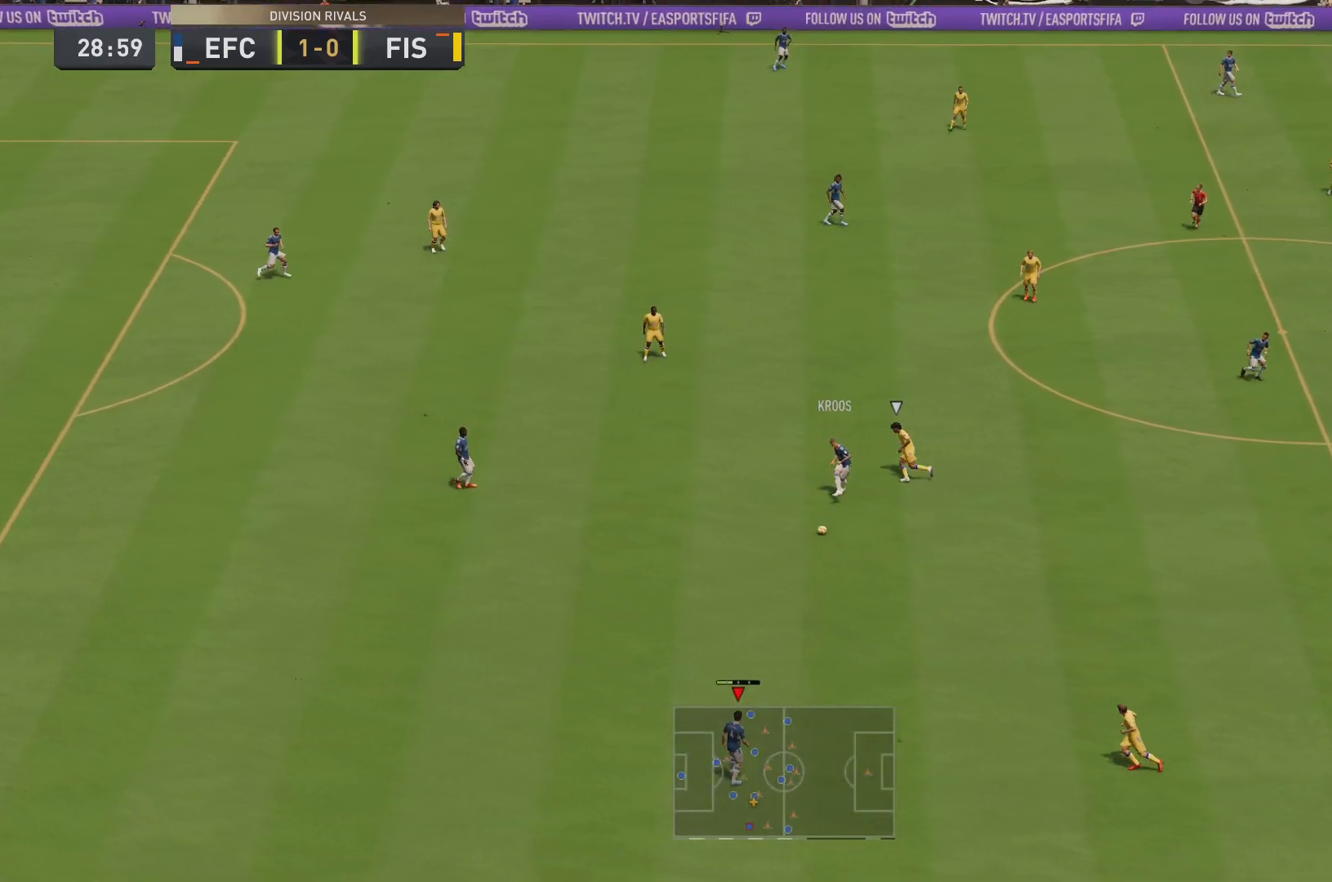
{"buttons": [], "left_stick": "up-left", "right_stick": "center", "events": [[333, "left_stick", "up-left"]]}
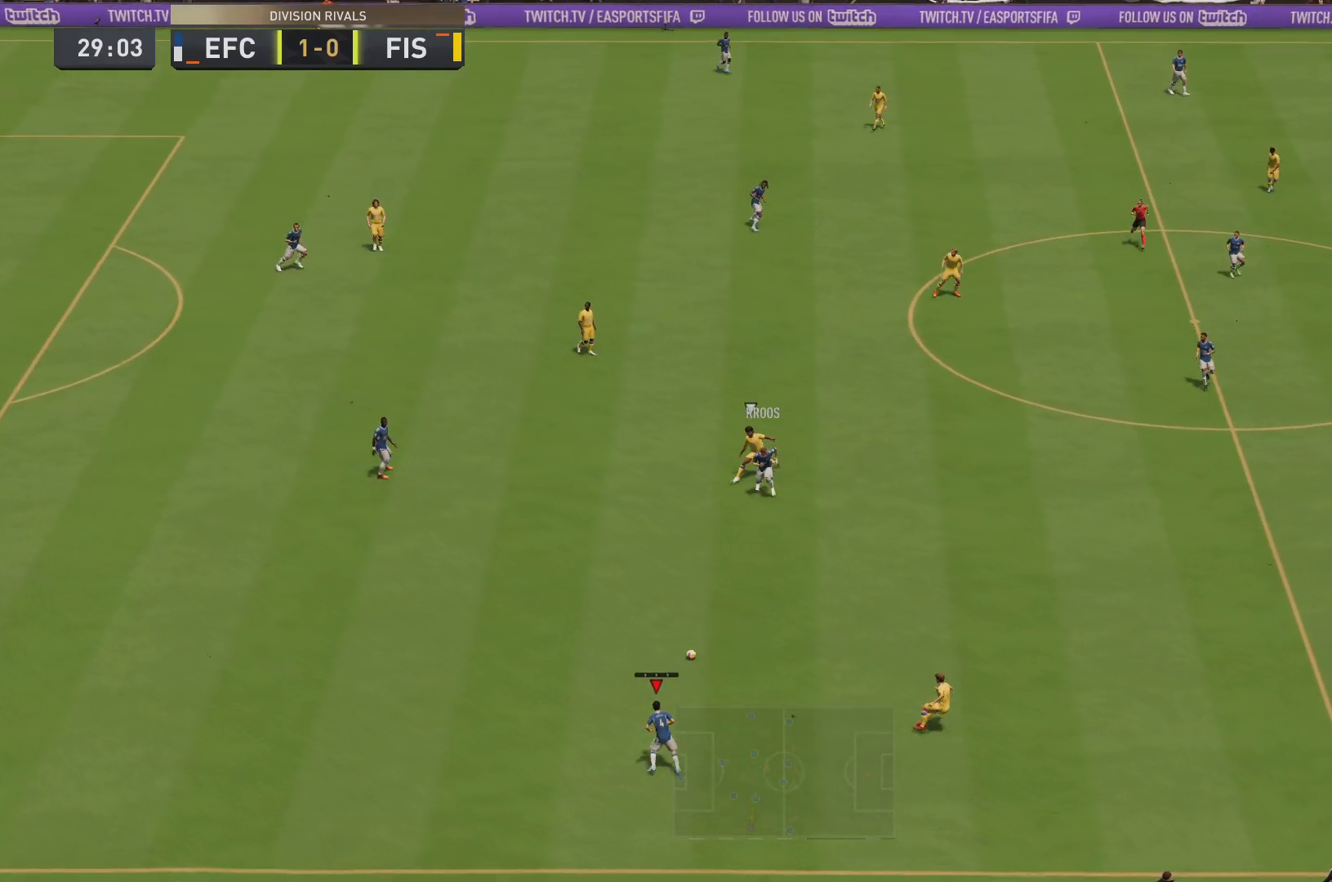
{"buttons": [], "left_stick": "up", "right_stick": "center", "events": [[150, "L1", "down"], [251, "left_stick", "up"], [284, "L1", "up"]]}
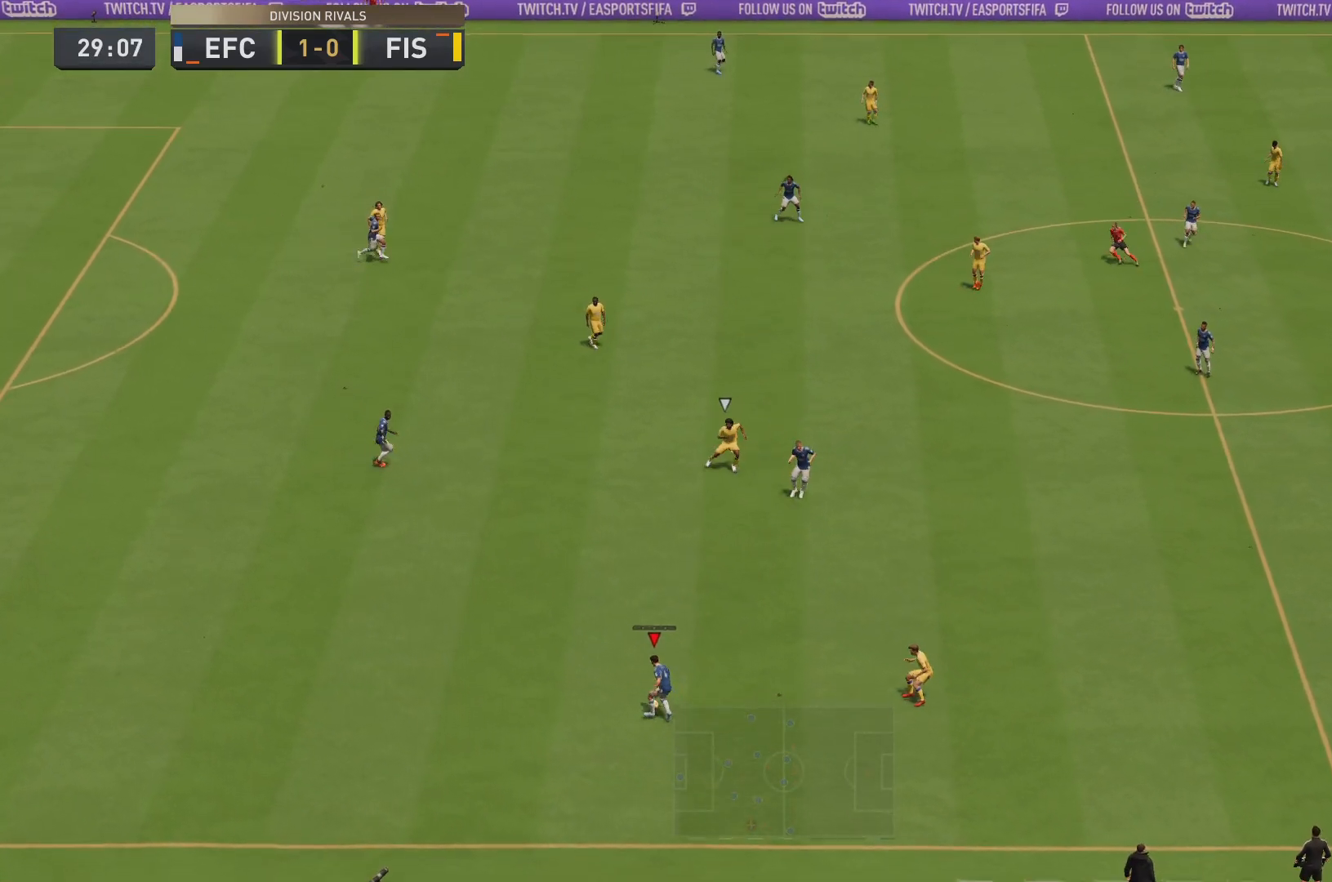
{"buttons": [], "left_stick": "up-right", "right_stick": "center", "events": [[250, "CROSS", "down"], [283, "left_stick", "up-right"], [450, "CROSS", "up"]]}
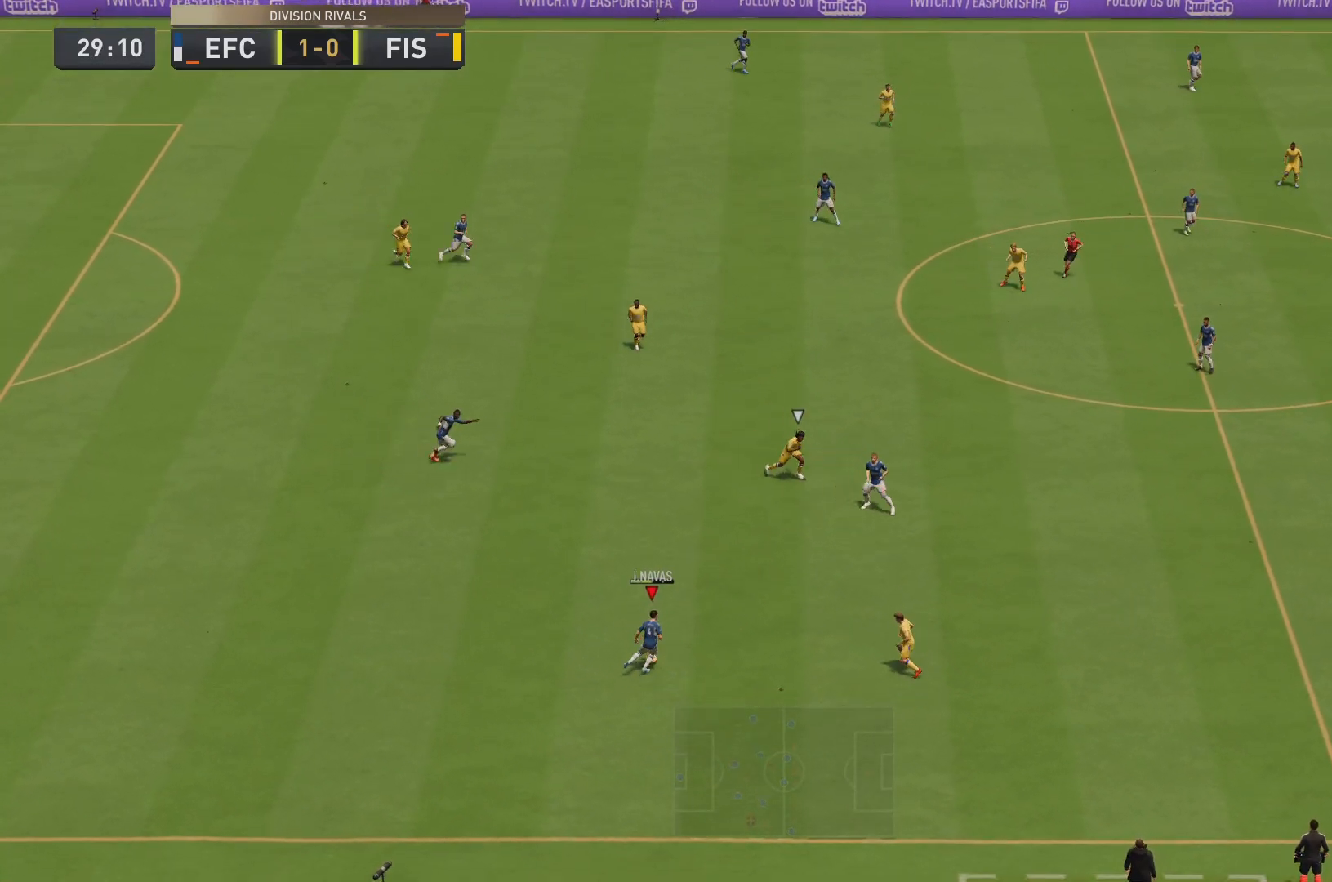
{"buttons": [], "left_stick": "down-right", "right_stick": "center", "events": [[184, "left_stick", "center"], [384, "left_stick", "down-right"]]}
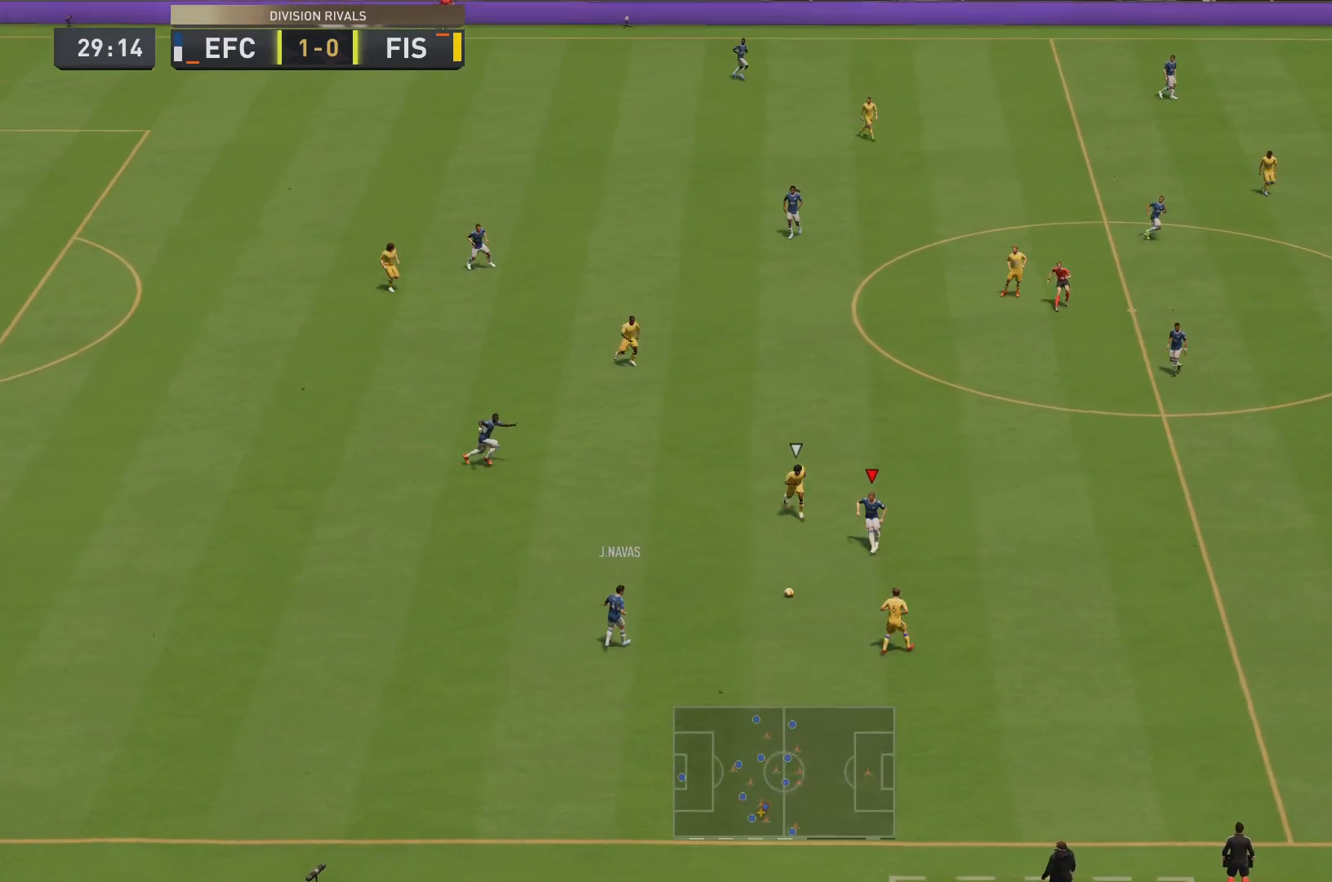
{"buttons": [], "left_stick": "up-right", "right_stick": "center", "events": [[183, "left_stick", "center"], [367, "left_stick", "up-right"]]}
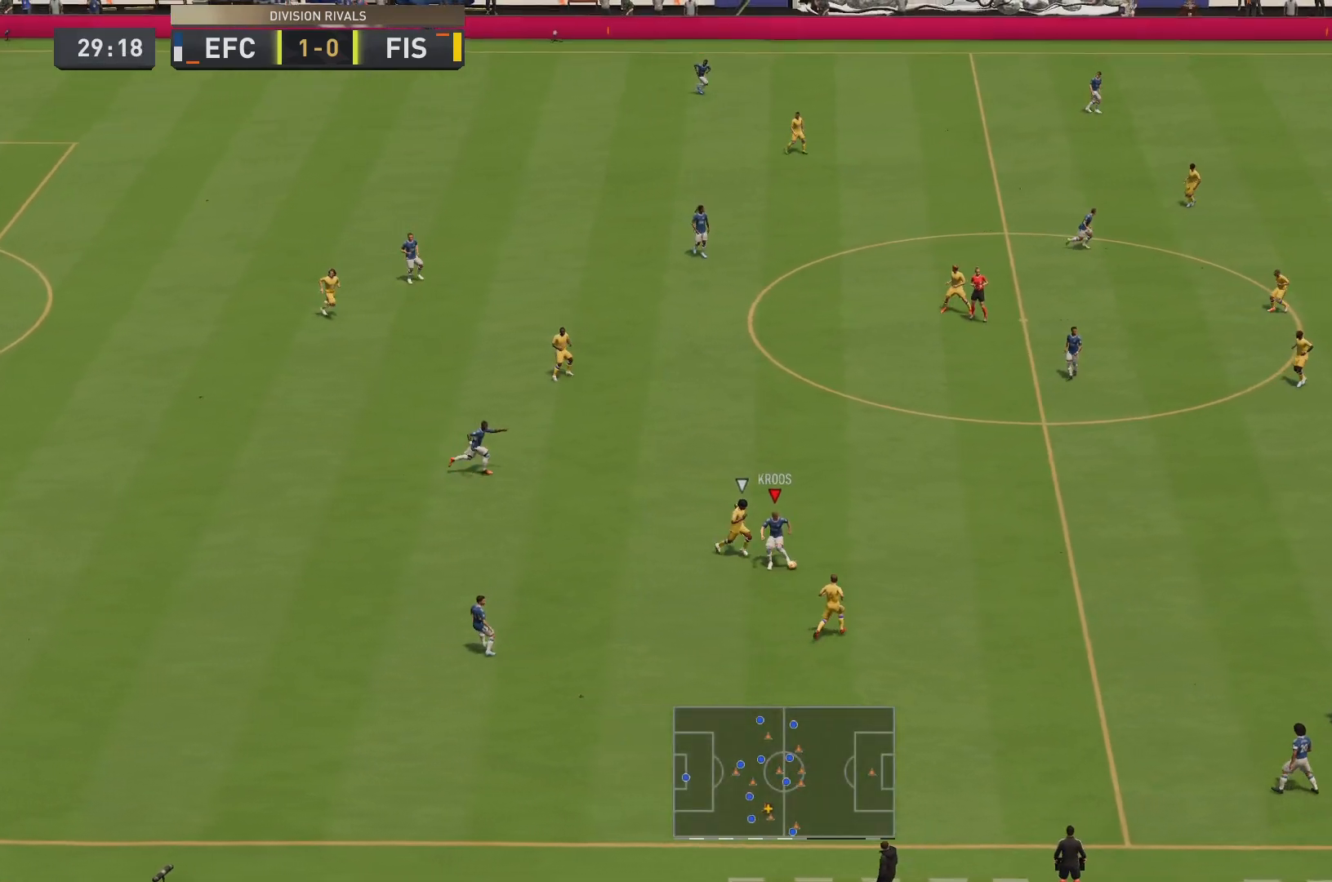
{"buttons": [], "left_stick": "up-right", "right_stick": "center", "events": [[100, "CROSS", "down"], [200, "CROSS", "up"]]}
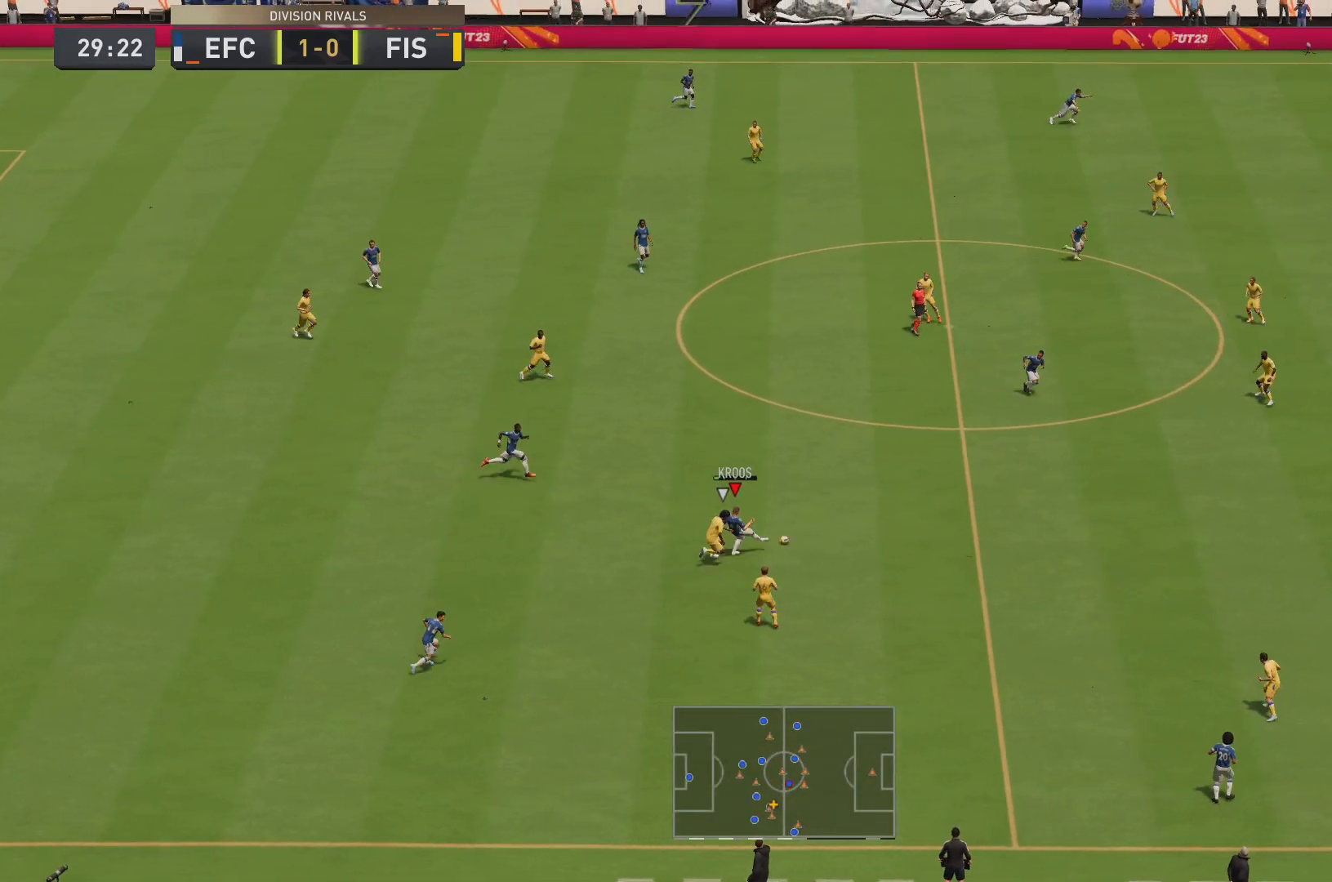
{"buttons": [], "left_stick": "down", "right_stick": "center", "events": [[417, "left_stick", "center"], [500, "left_stick", "down"]]}
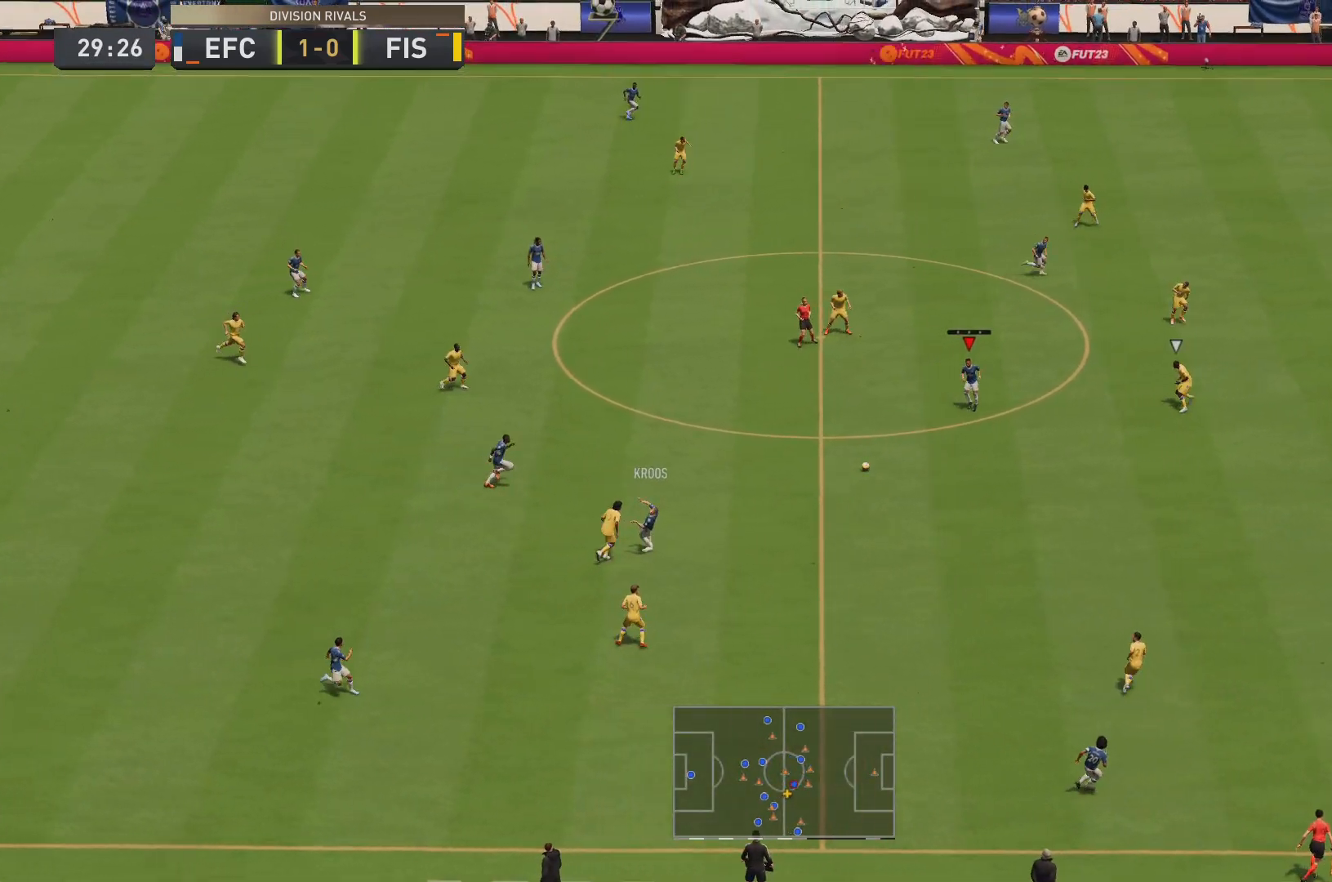
{"buttons": [], "left_stick": "down-right", "right_stick": "center", "events": [[351, "L1", "down"], [434, "left_stick", "down-right"], [484, "L1", "up"]]}
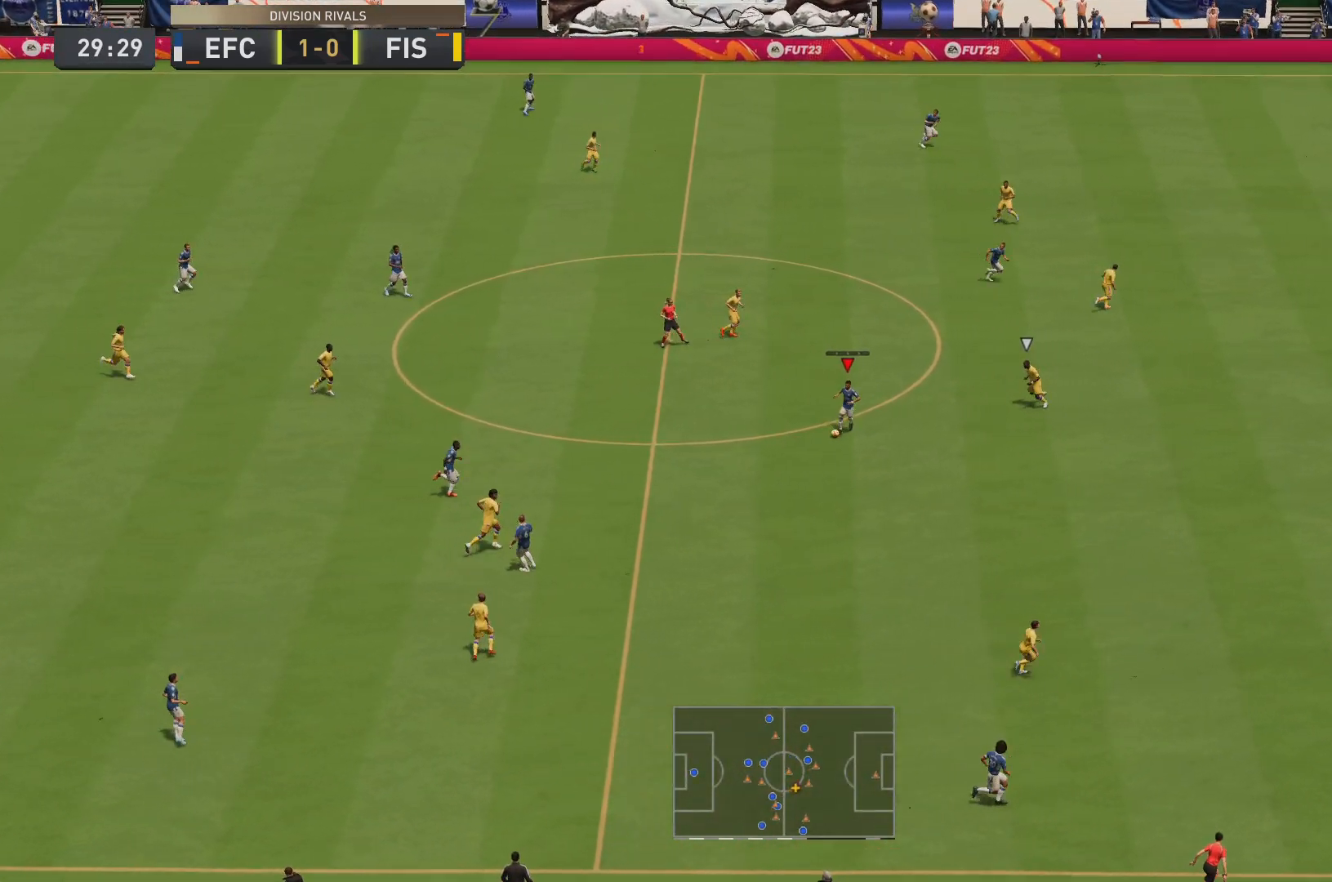
{"buttons": [], "left_stick": "up-left", "right_stick": "center", "events": [[333, "left_stick", "up-left"]]}
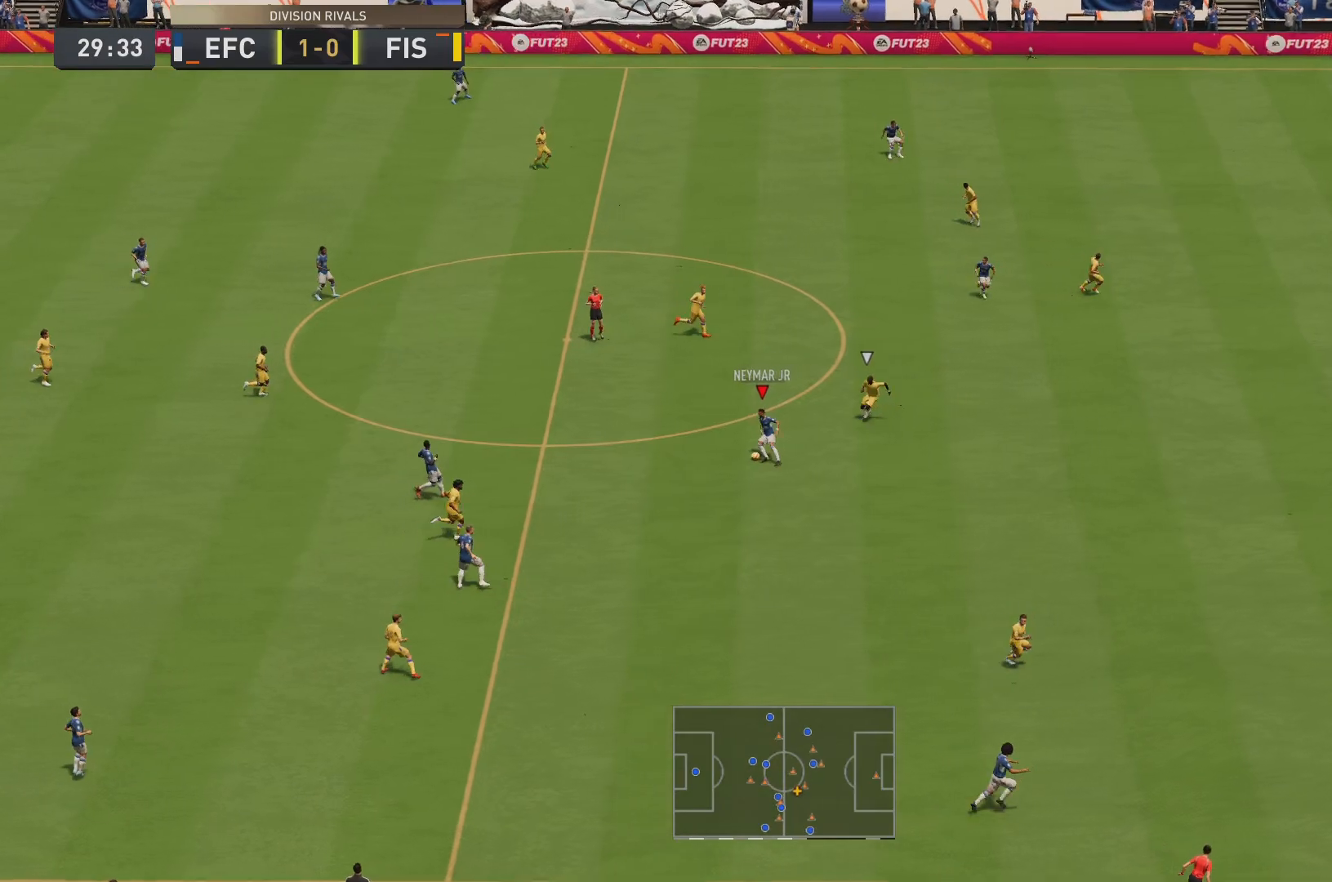
{"buttons": [], "left_stick": "up-left", "right_stick": "center", "events": []}
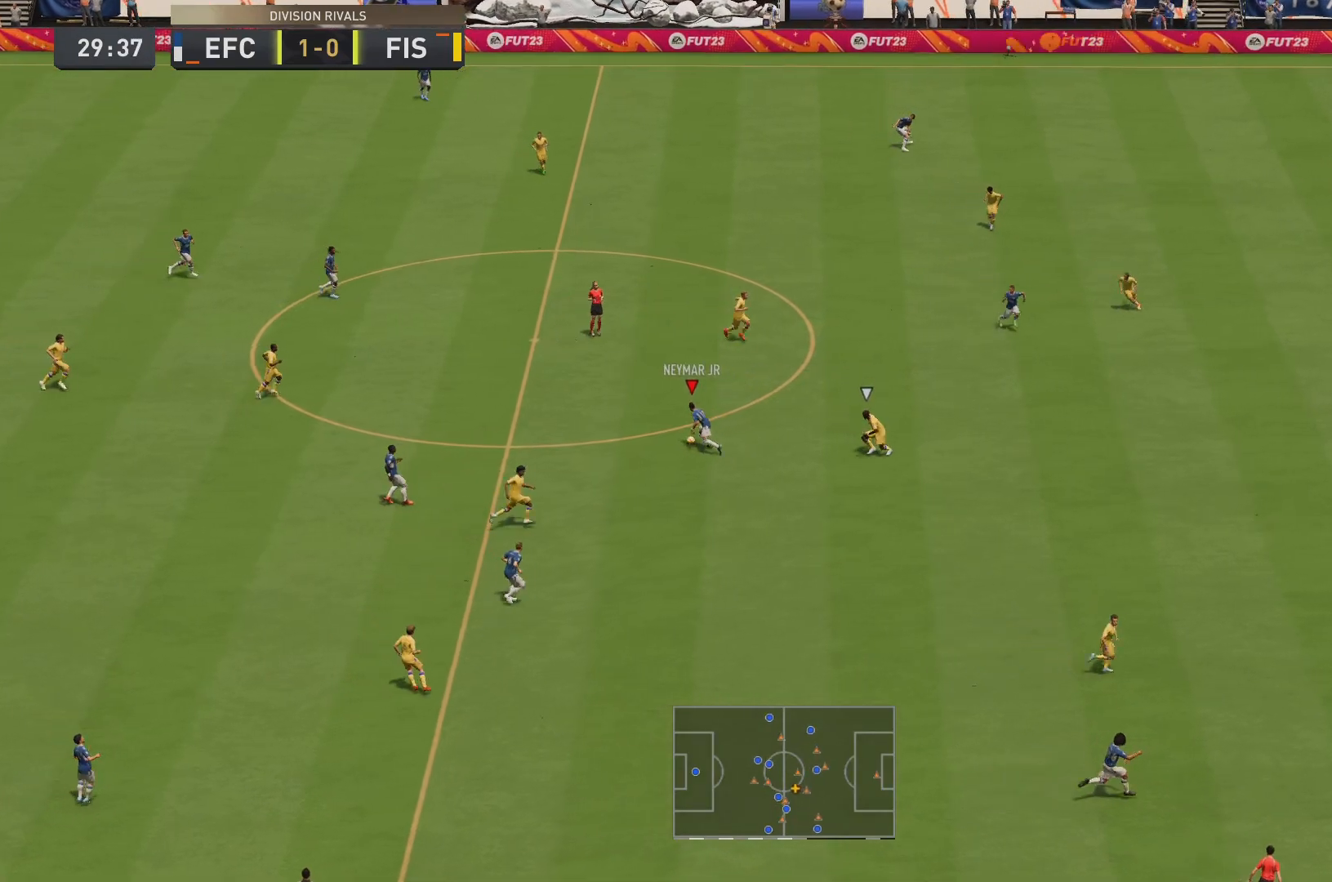
{"buttons": [], "left_stick": "right", "right_stick": "center", "events": [[83, "left_stick", "up-right"], [117, "CROSS", "down"], [250, "CROSS", "up"], [400, "left_stick", "right"]]}